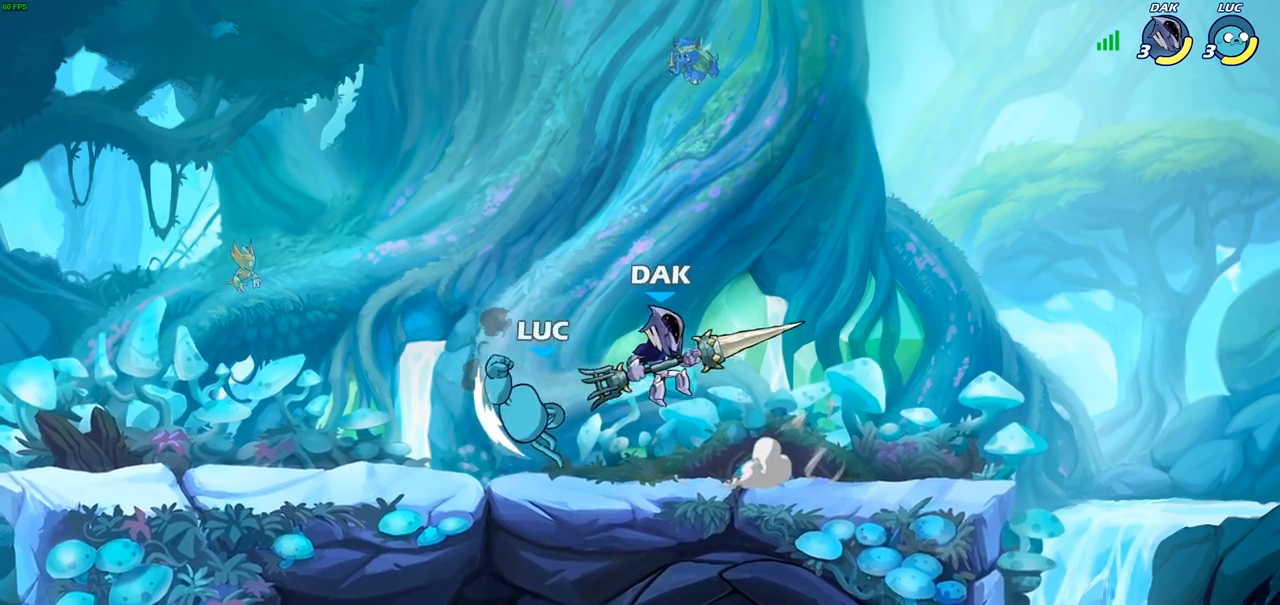
Gameplay with a controller (PlayStation layout); each line is a JSON object with the inputs held at the frame after it. "events" lists button and stick changes between this image and that frame as [ms after this image, input, new state], when the widget could be followed in between.
{"buttons": ["R2"], "left_stick": "center", "right_stick": "center", "events": [[467, "R2", "down"]]}
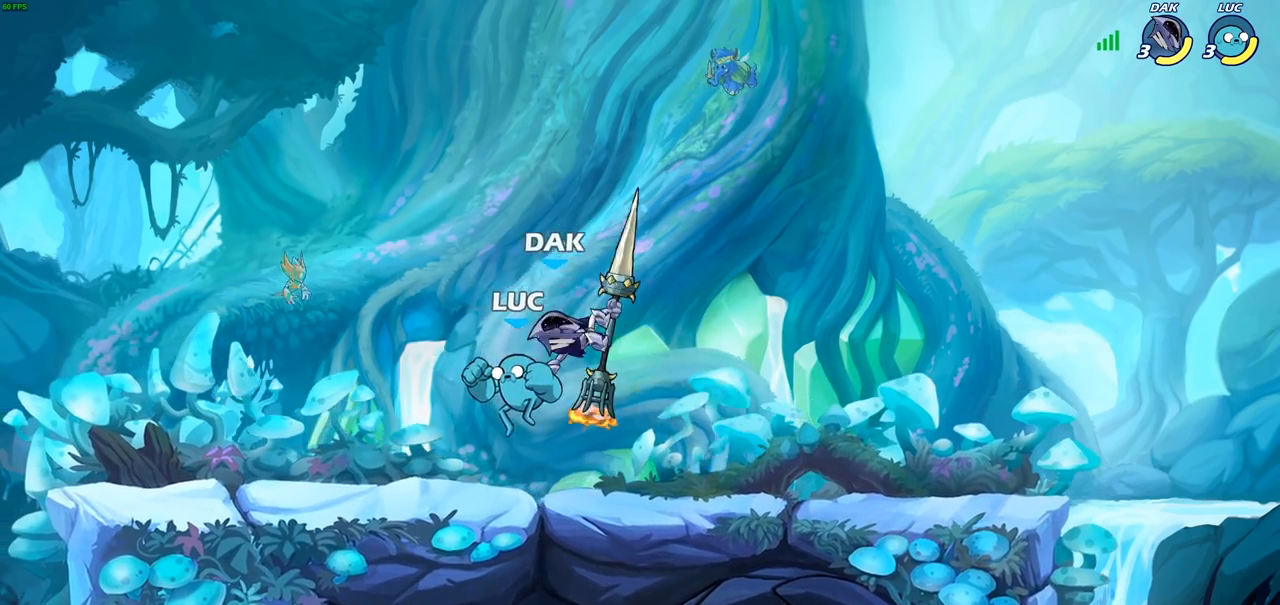
{"buttons": [], "left_stick": "left", "right_stick": "center", "events": [[267, "R2", "up"], [267, "SQUARE", "down"], [283, "left_stick", "left"], [317, "SQUARE", "up"], [333, "SQUARE", "down"], [450, "SQUARE", "up"]]}
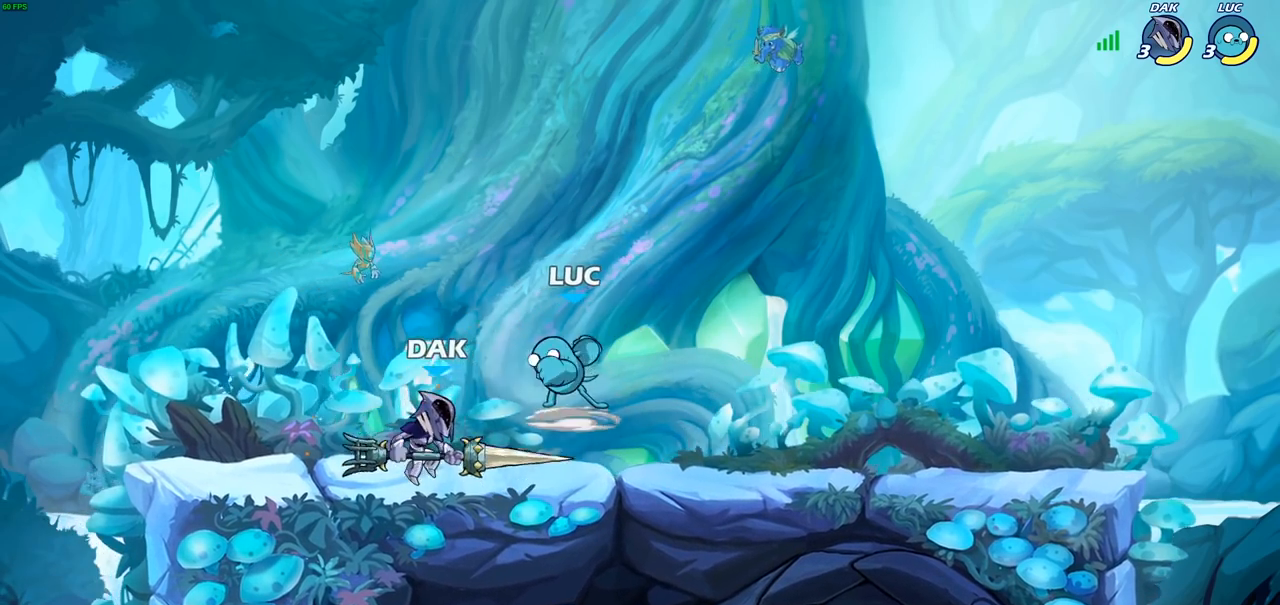
{"buttons": ["CROSS"], "left_stick": "up-right", "right_stick": "center", "events": [[200, "left_stick", "up-left"], [367, "CROSS", "down"], [483, "left_stick", "up-right"]]}
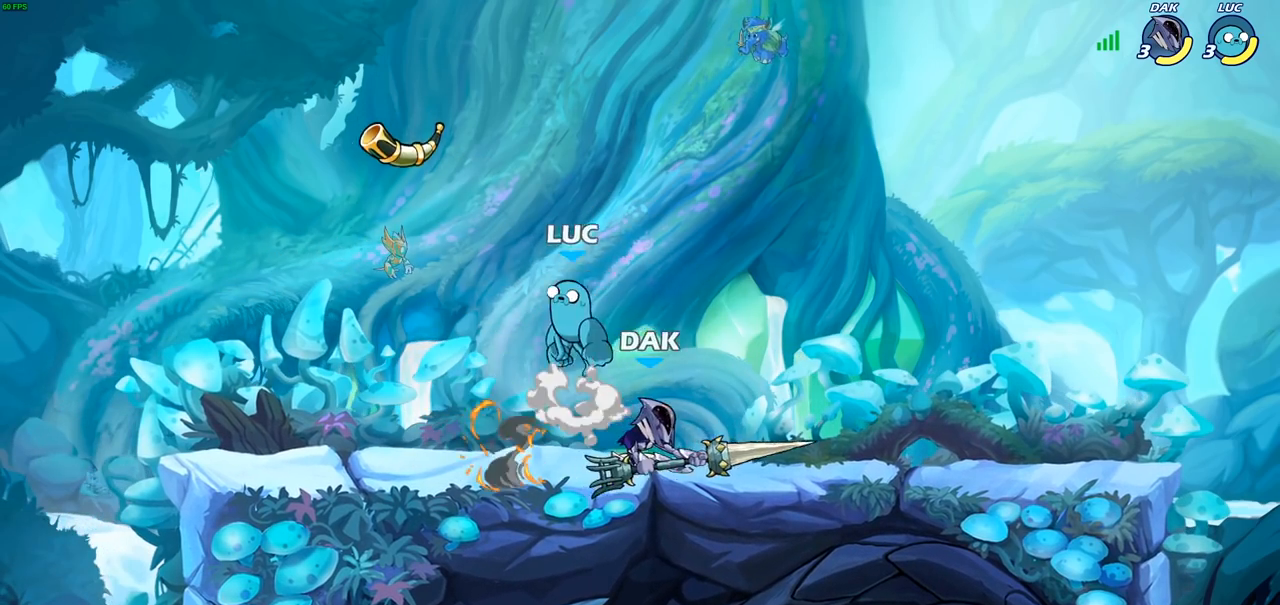
{"buttons": [], "left_stick": "left", "right_stick": "center", "events": [[17, "CROSS", "up"], [100, "left_stick", "down-right"], [233, "left_stick", "center"], [500, "left_stick", "left"]]}
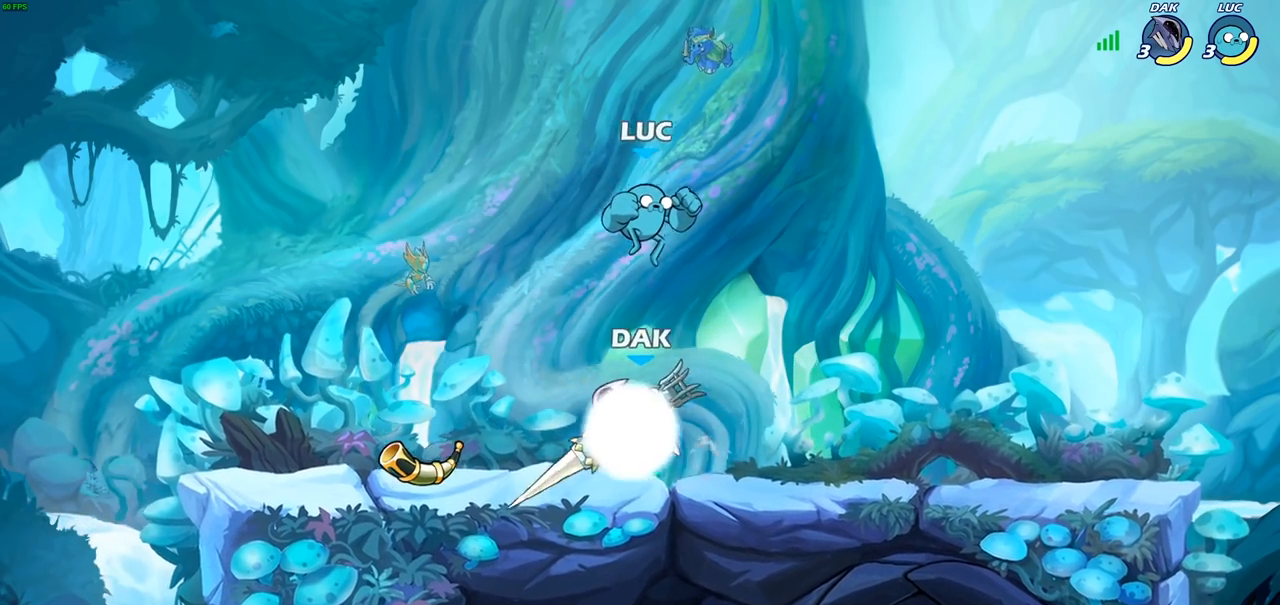
{"buttons": [], "left_stick": "left", "right_stick": "center", "events": [[217, "SQUARE", "down"], [300, "SQUARE", "up"]]}
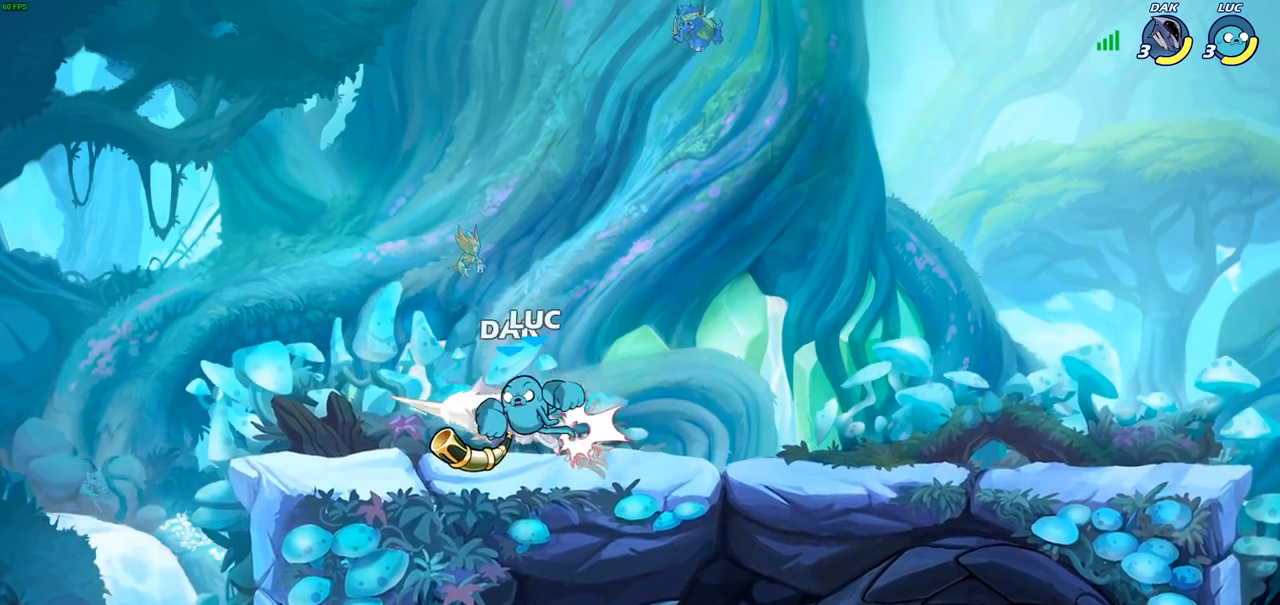
{"buttons": [], "left_stick": "down", "right_stick": "center", "events": [[233, "left_stick", "center"], [300, "left_stick", "right"], [500, "left_stick", "down"]]}
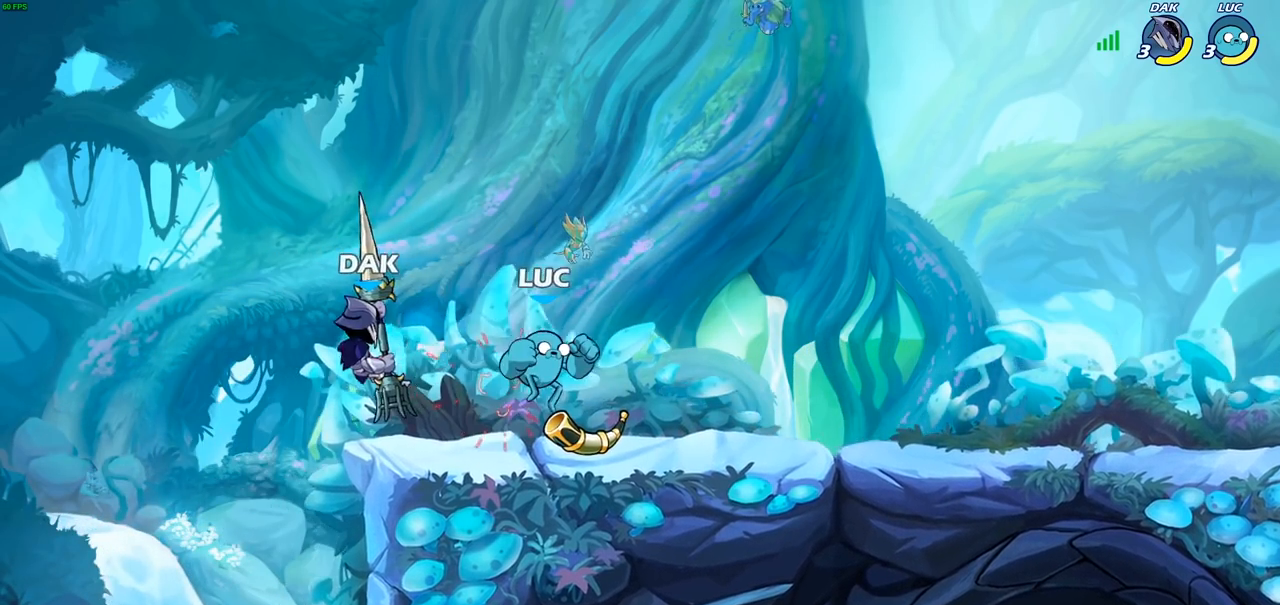
{"buttons": [], "left_stick": "center", "right_stick": "center", "events": [[100, "left_stick", "left"], [183, "CIRCLE", "down"], [183, "left_stick", "center"], [267, "CIRCLE", "up"]]}
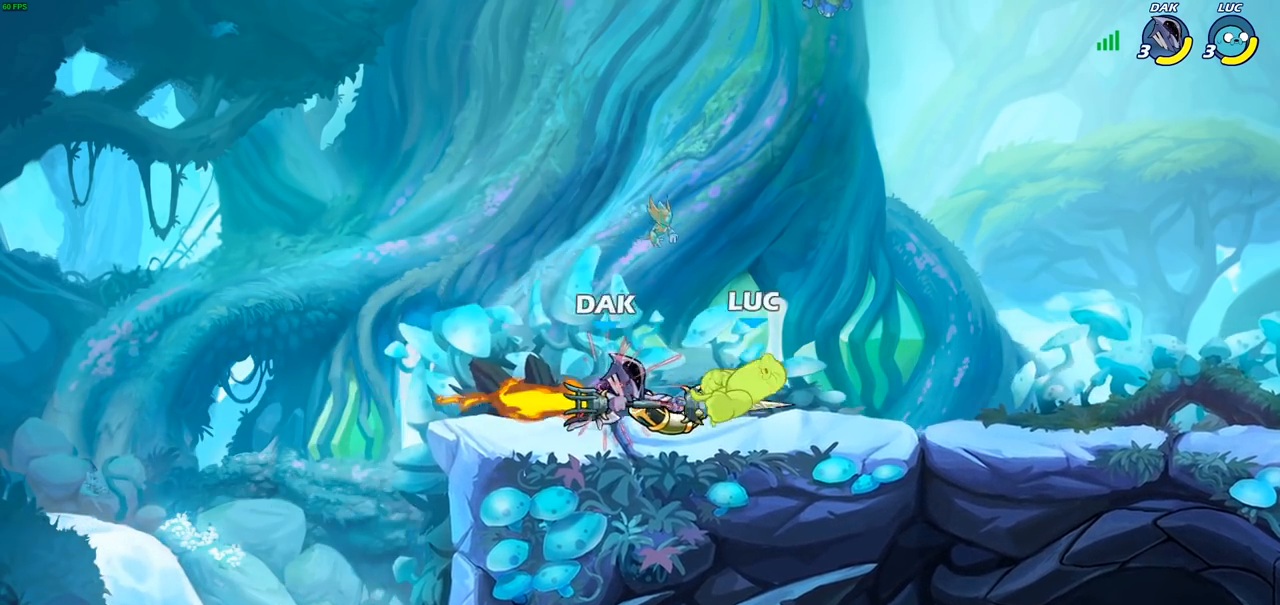
{"buttons": [], "left_stick": "up", "right_stick": "center", "events": [[233, "left_stick", "up-right"], [267, "CROSS", "down"], [317, "R2", "down"], [367, "left_stick", "up"], [400, "CROSS", "up"], [500, "R2", "up"]]}
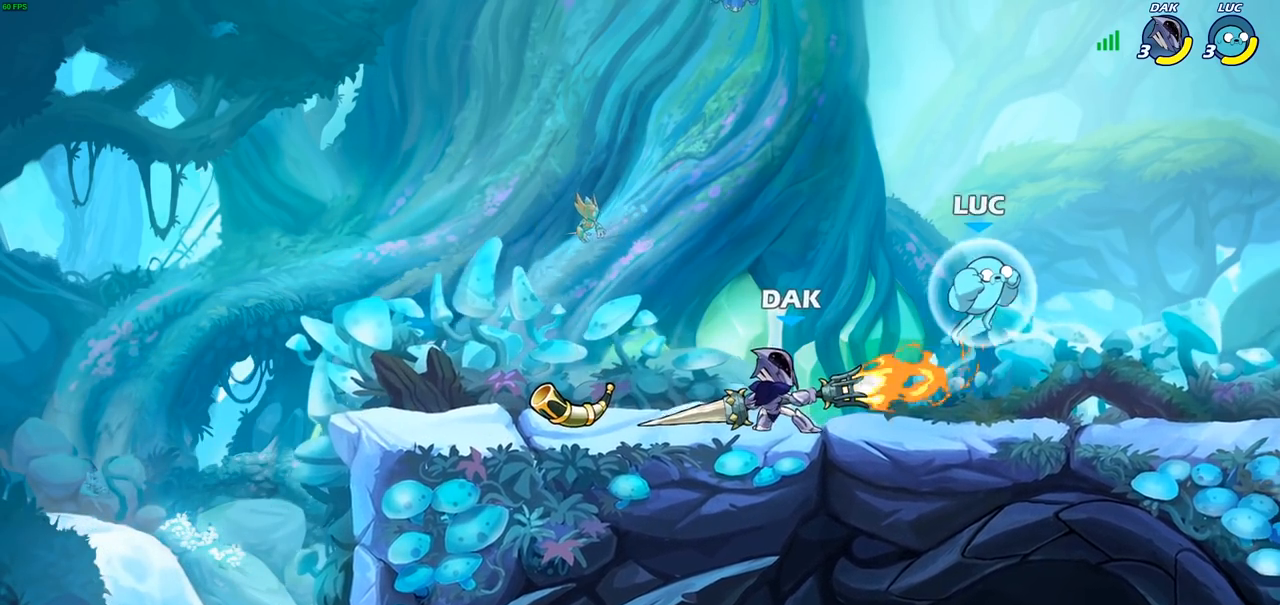
{"buttons": [], "left_stick": "left", "right_stick": "center", "events": [[50, "left_stick", "left"], [100, "left_stick", "down-left"], [250, "left_stick", "left"], [267, "SQUARE", "down"], [350, "SQUARE", "up"]]}
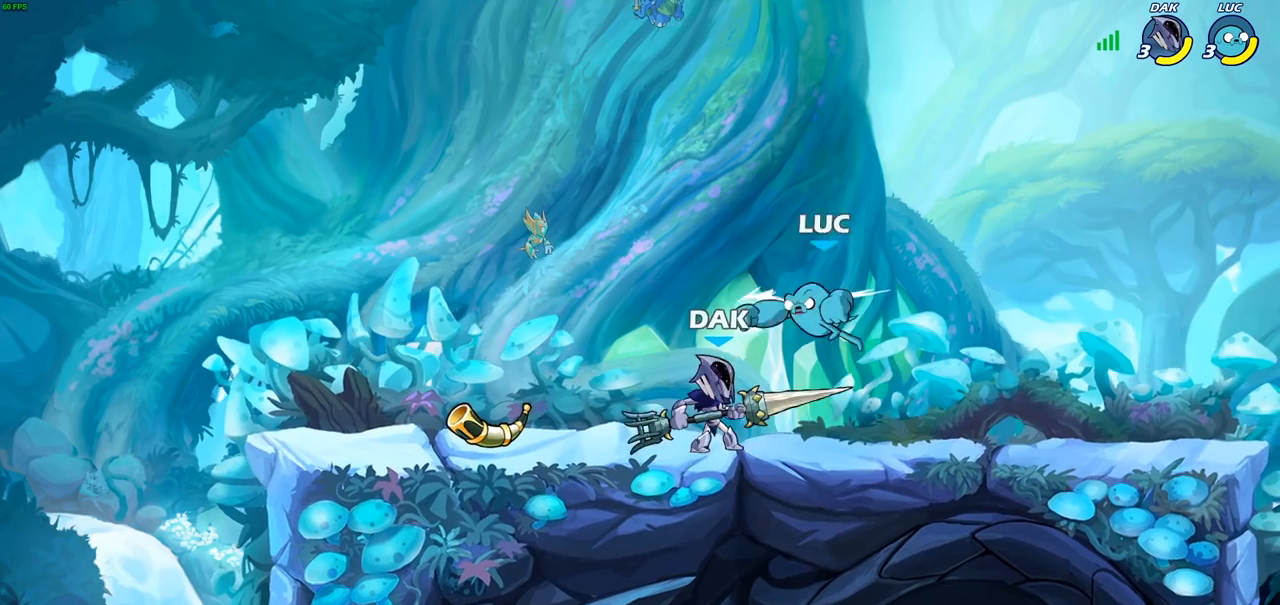
{"buttons": [], "left_stick": "center", "right_stick": "center", "events": [[333, "left_stick", "right"], [433, "SQUARE", "down"], [467, "left_stick", "center"], [500, "SQUARE", "up"]]}
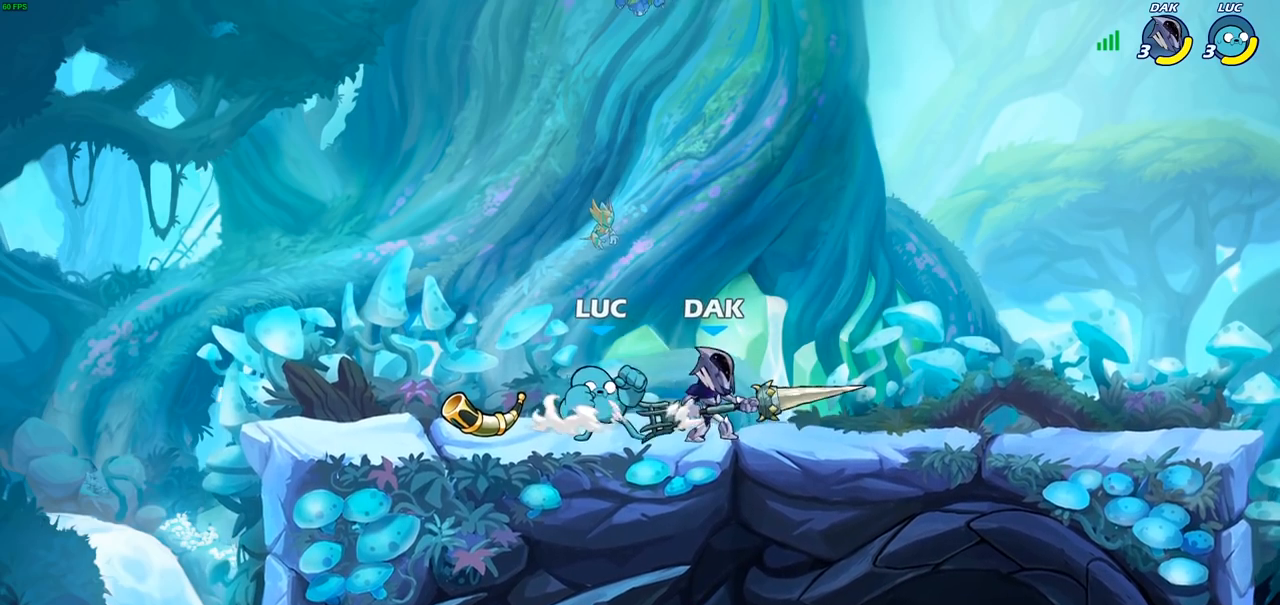
{"buttons": ["SQUARE"], "left_stick": "center", "right_stick": "center", "events": [[100, "SQUARE", "down"], [183, "SQUARE", "up"], [267, "SQUARE", "down"], [367, "SQUARE", "up"], [433, "SQUARE", "down"]]}
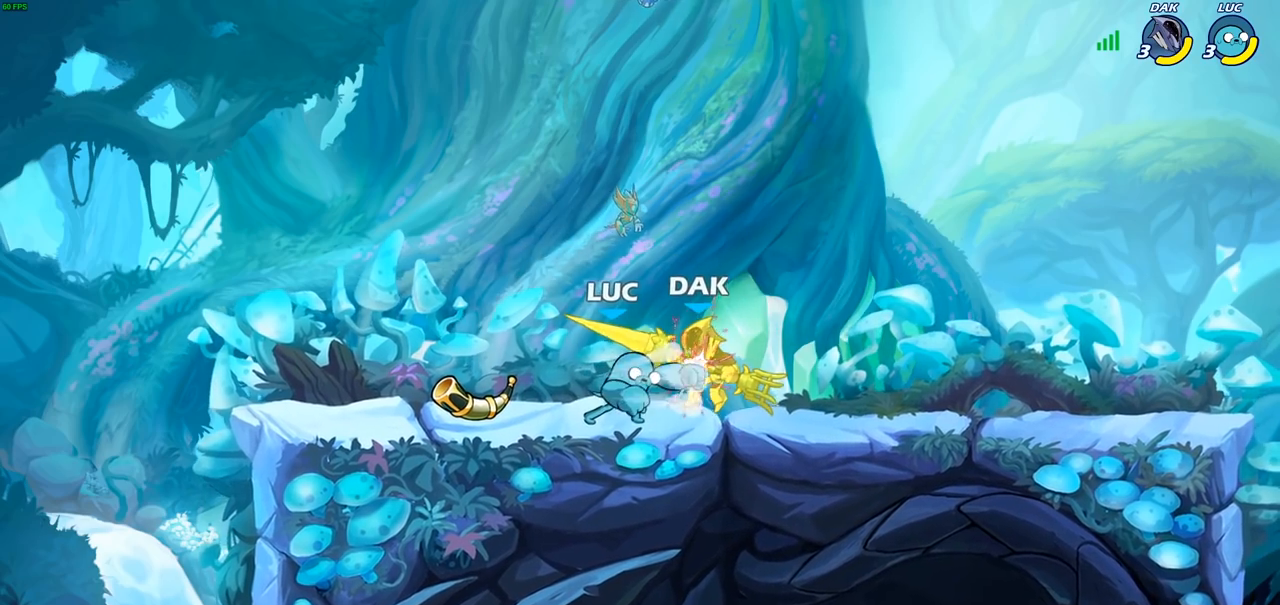
{"buttons": ["SQUARE", "R2"], "left_stick": "down", "right_stick": "center", "events": [[17, "SQUARE", "up"], [100, "SQUARE", "down"], [200, "SQUARE", "up"], [317, "left_stick", "right"], [450, "left_stick", "down"], [467, "R2", "down"], [500, "SQUARE", "down"]]}
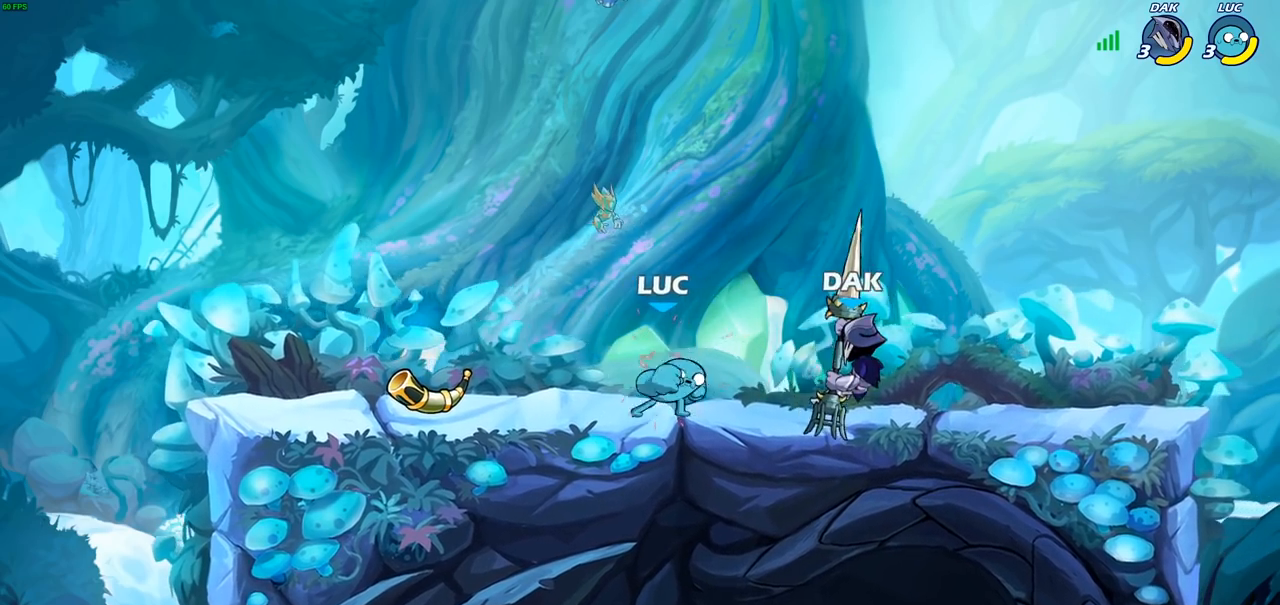
{"buttons": [], "left_stick": "center", "right_stick": "center", "events": [[17, "left_stick", "down-left"], [67, "R2", "up"], [83, "SQUARE", "up"], [133, "left_stick", "center"]]}
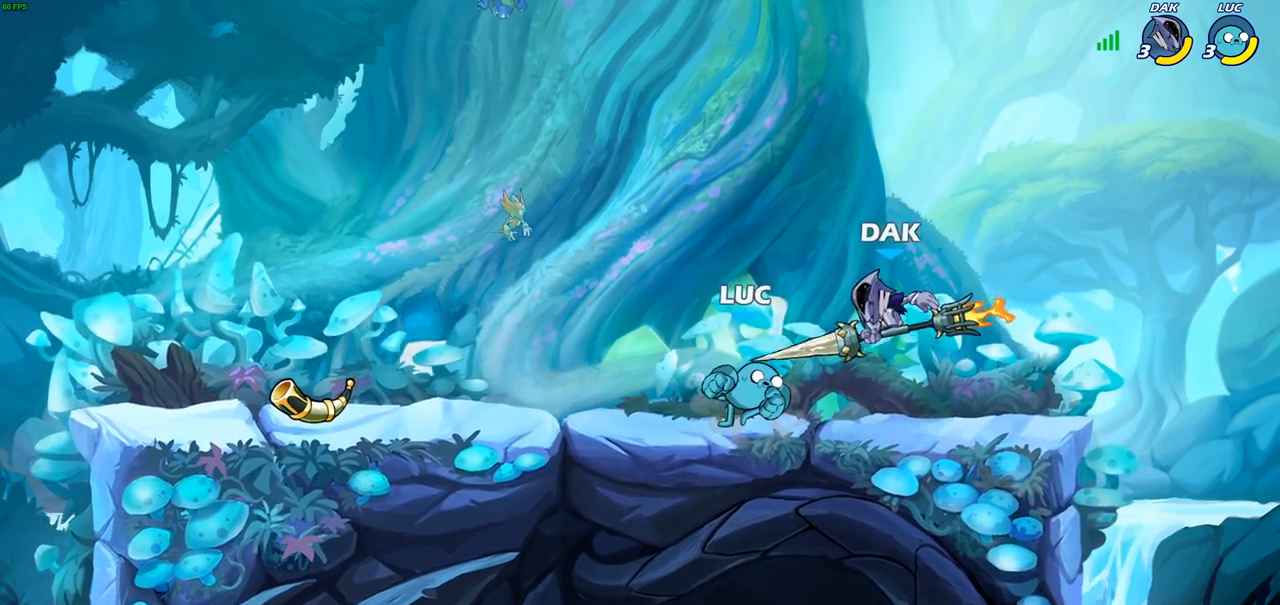
{"buttons": ["CROSS", "R2"], "left_stick": "up-left", "right_stick": "center", "events": [[17, "left_stick", "up-left"], [50, "CROSS", "down"], [133, "R2", "down"], [217, "CROSS", "up"], [300, "R2", "up"], [333, "left_stick", "center"], [400, "CROSS", "down"], [433, "left_stick", "up-left"], [467, "R2", "down"]]}
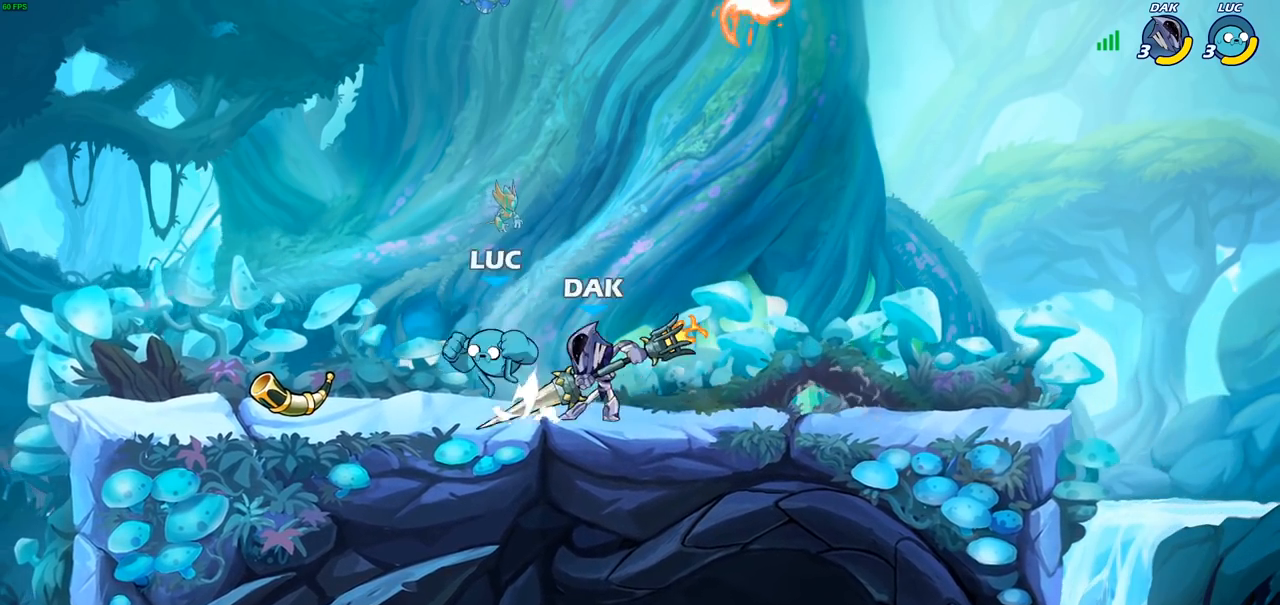
{"buttons": [], "left_stick": "center", "right_stick": "center", "events": [[50, "left_stick", "up-right"], [83, "CROSS", "up"], [150, "R2", "up"], [200, "left_stick", "down-right"], [250, "left_stick", "down-left"], [350, "SQUARE", "down"], [417, "left_stick", "center"], [433, "SQUARE", "up"]]}
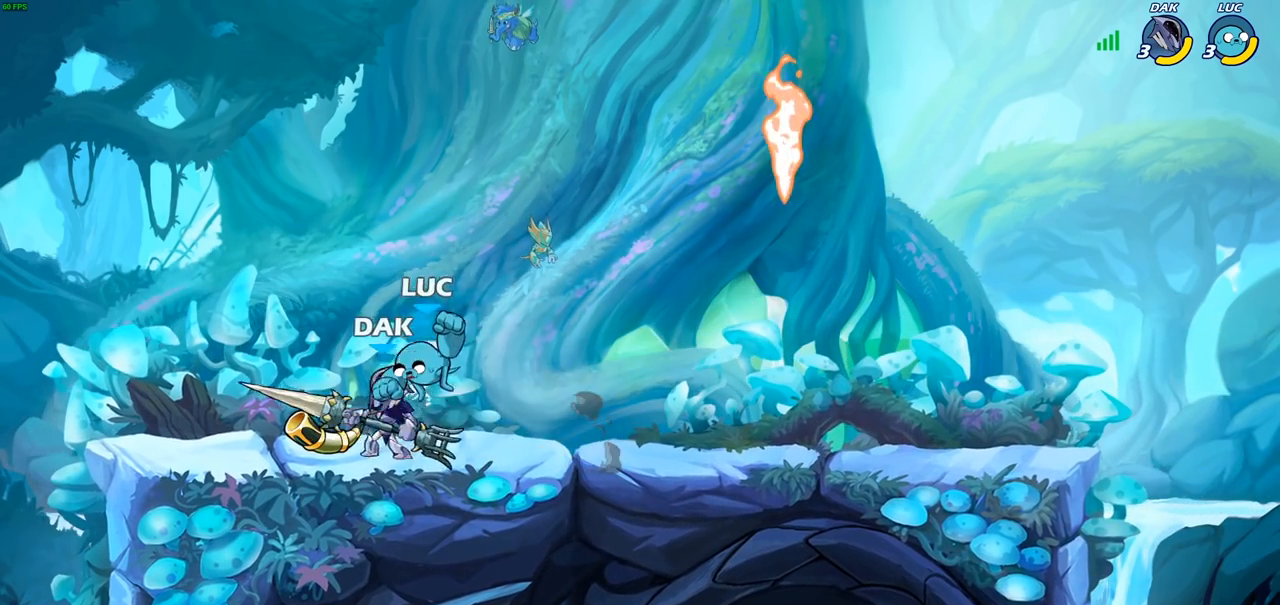
{"buttons": [], "left_stick": "center", "right_stick": "center", "events": []}
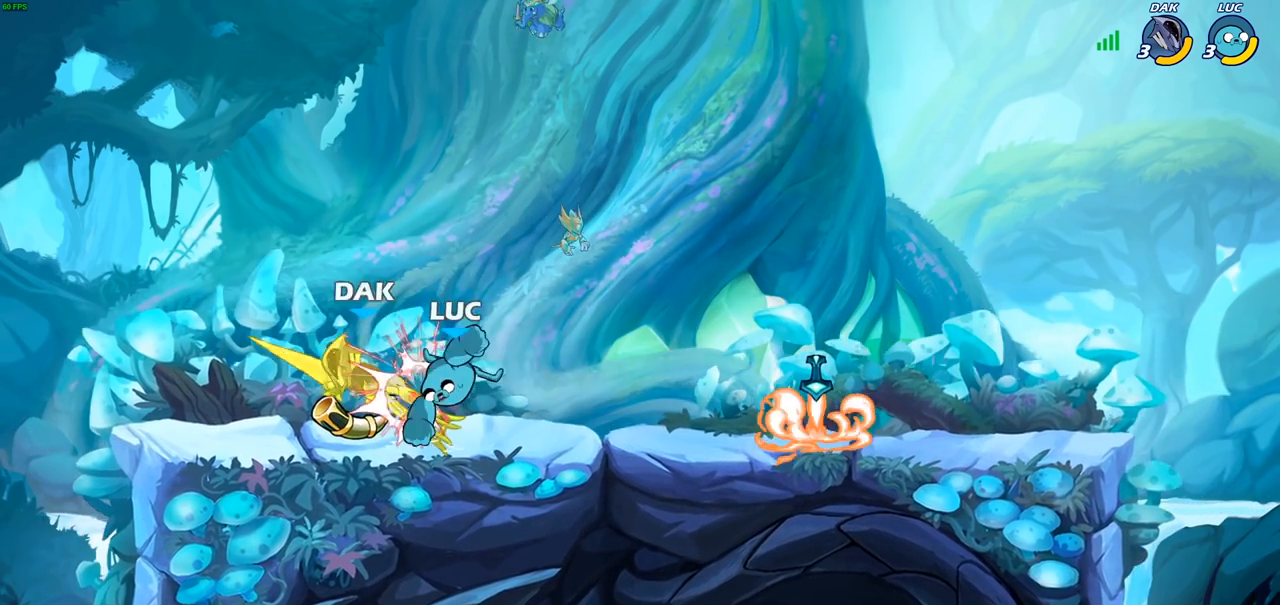
{"buttons": [], "left_stick": "center", "right_stick": "center", "events": [[33, "left_stick", "left"], [117, "R2", "down"], [167, "SQUARE", "down"], [217, "R2", "up"], [250, "SQUARE", "up"], [333, "left_stick", "center"]]}
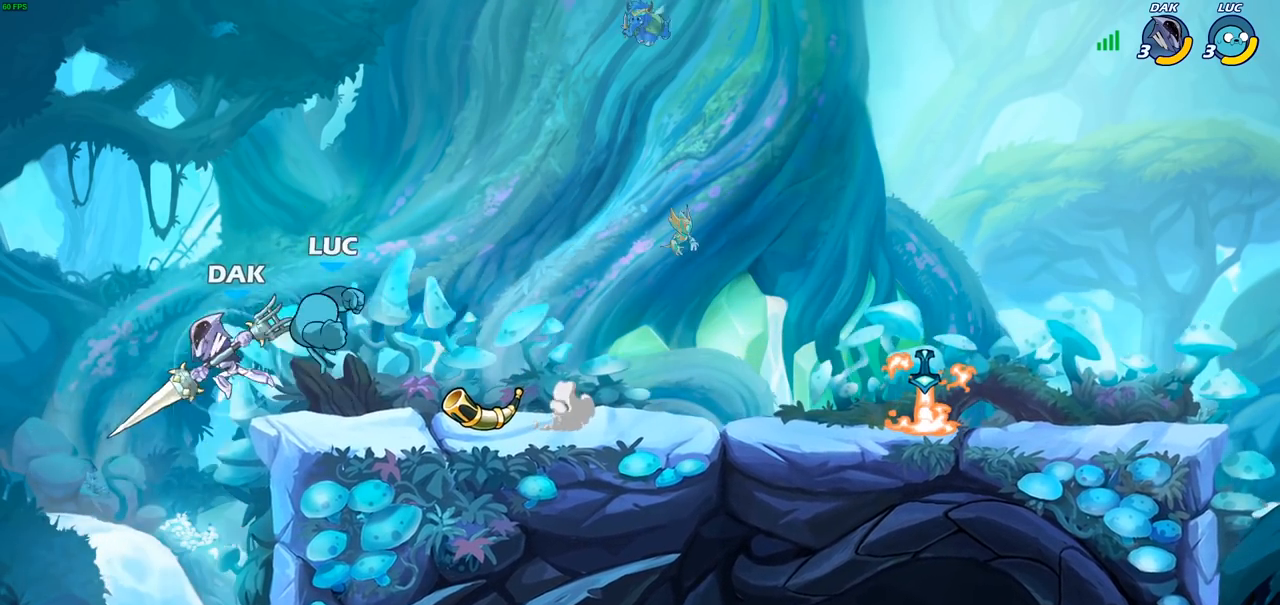
{"buttons": [], "left_stick": "right", "right_stick": "center", "events": [[150, "left_stick", "left"], [233, "CROSS", "down"], [317, "CROSS", "up"], [333, "left_stick", "down"], [400, "left_stick", "right"]]}
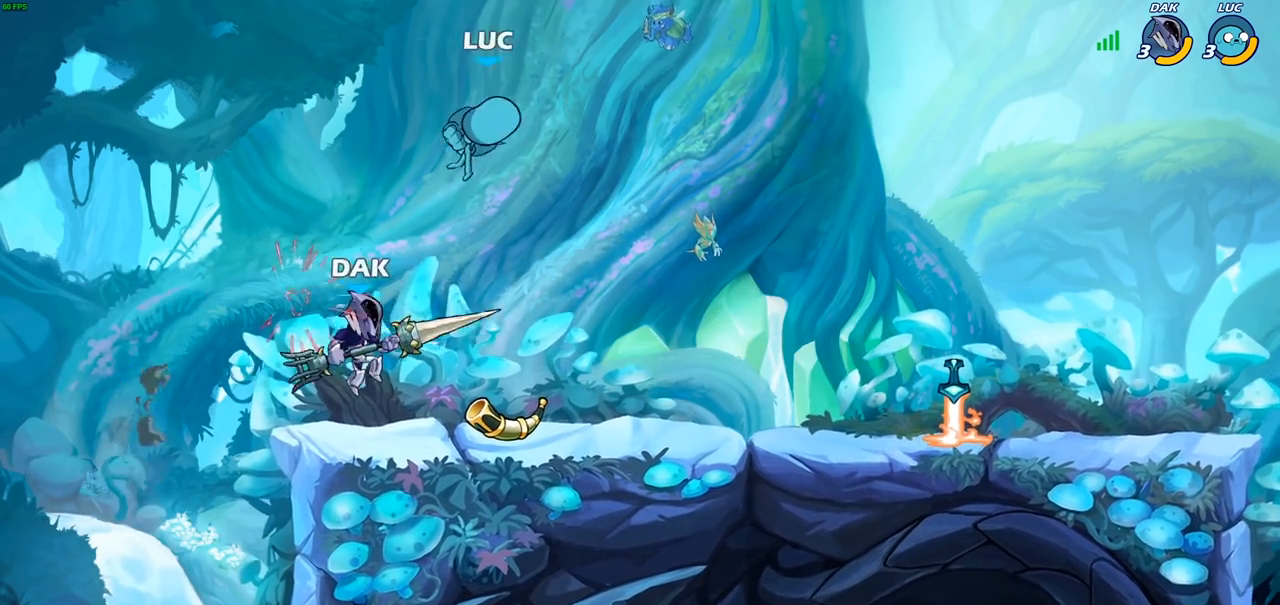
{"buttons": [], "left_stick": "down-left", "right_stick": "center", "events": [[183, "CROSS", "down"], [217, "R2", "down"], [283, "CROSS", "up"], [333, "left_stick", "up-left"], [367, "R2", "up"], [450, "left_stick", "down-left"]]}
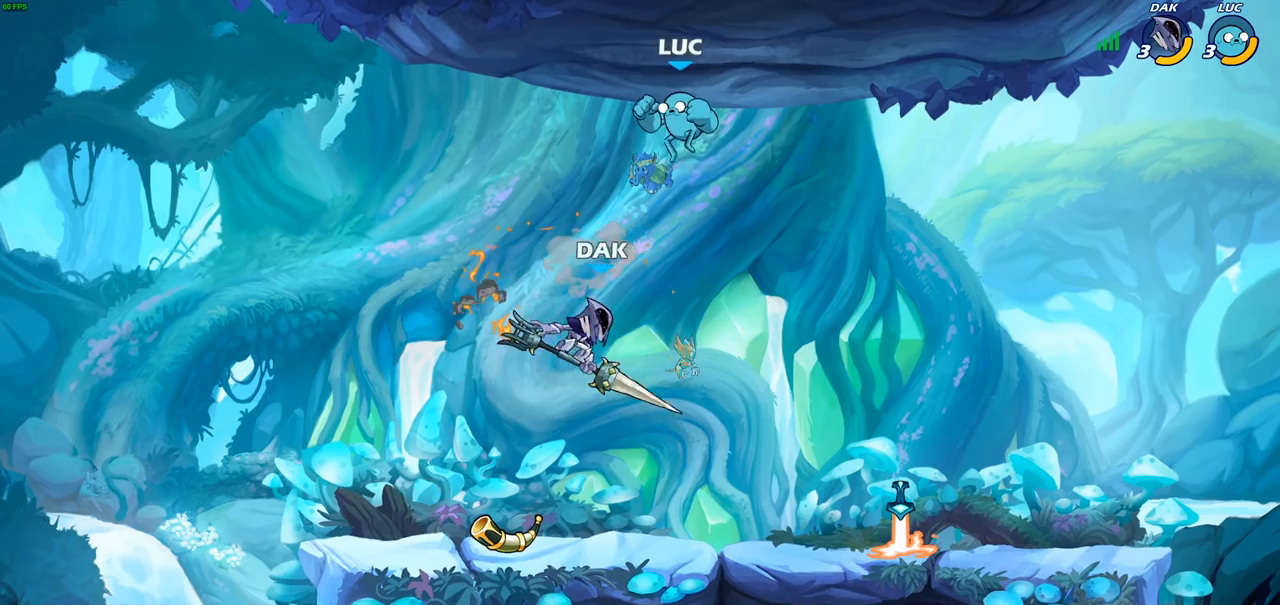
{"buttons": [], "left_stick": "right", "right_stick": "center", "events": [[100, "left_stick", "down-right"], [333, "SQUARE", "down"], [367, "left_stick", "right"], [417, "SQUARE", "up"]]}
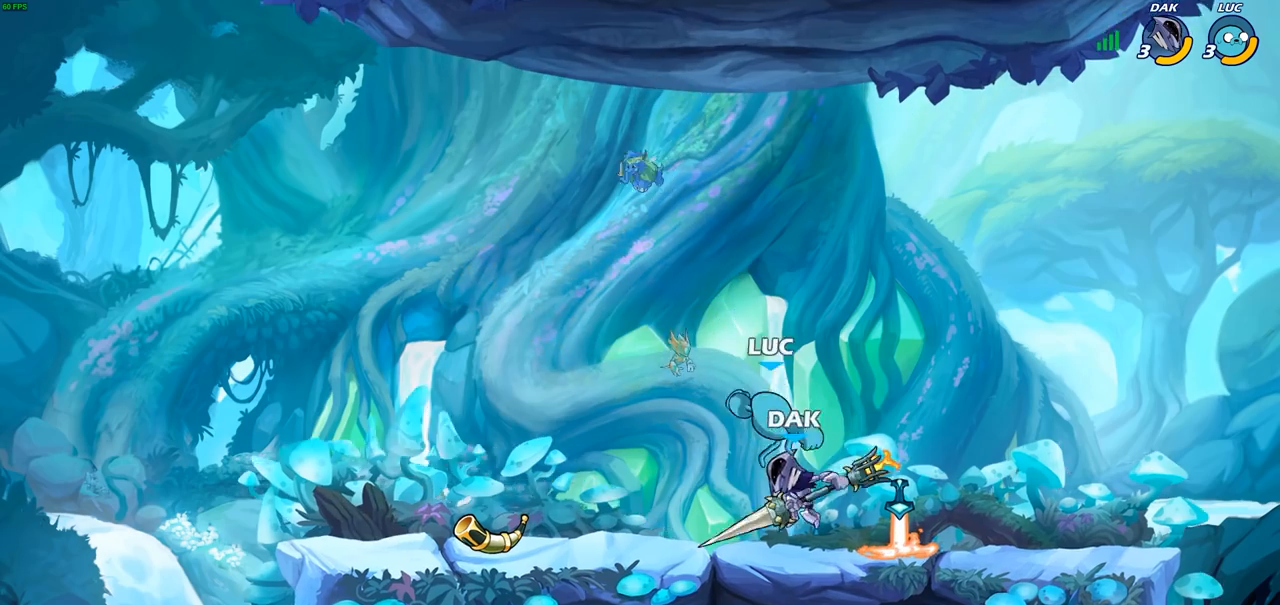
{"buttons": [], "left_stick": "left", "right_stick": "center", "events": [[467, "left_stick", "left"]]}
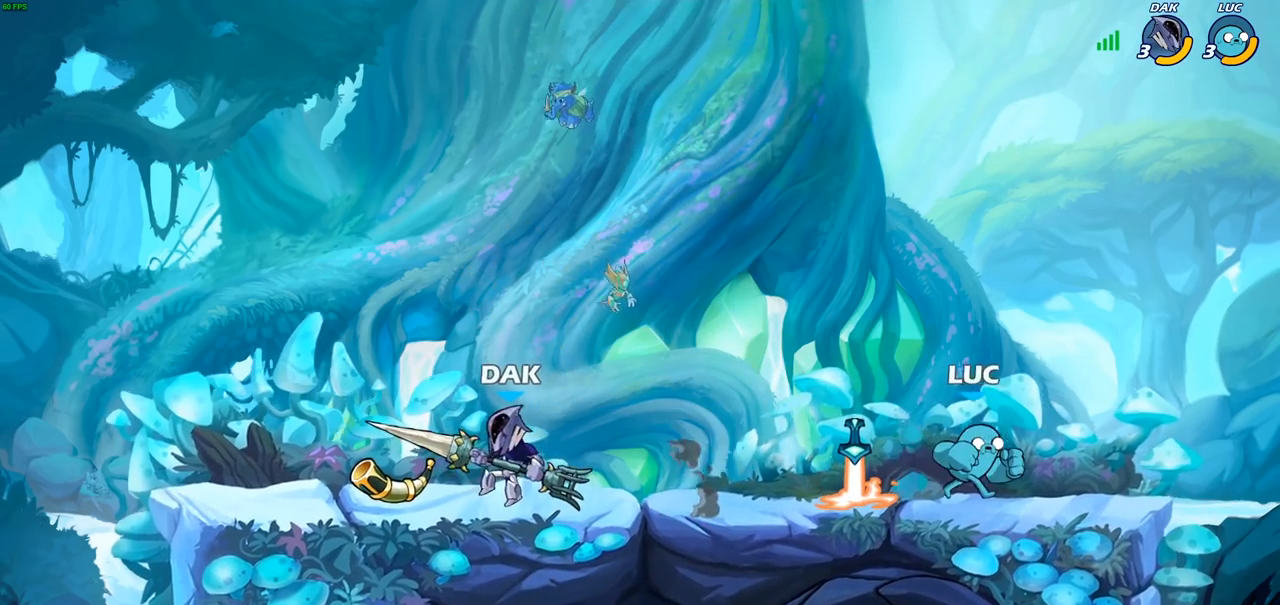
{"buttons": [], "left_stick": "center", "right_stick": "center", "events": [[167, "left_stick", "right"], [500, "left_stick", "center"]]}
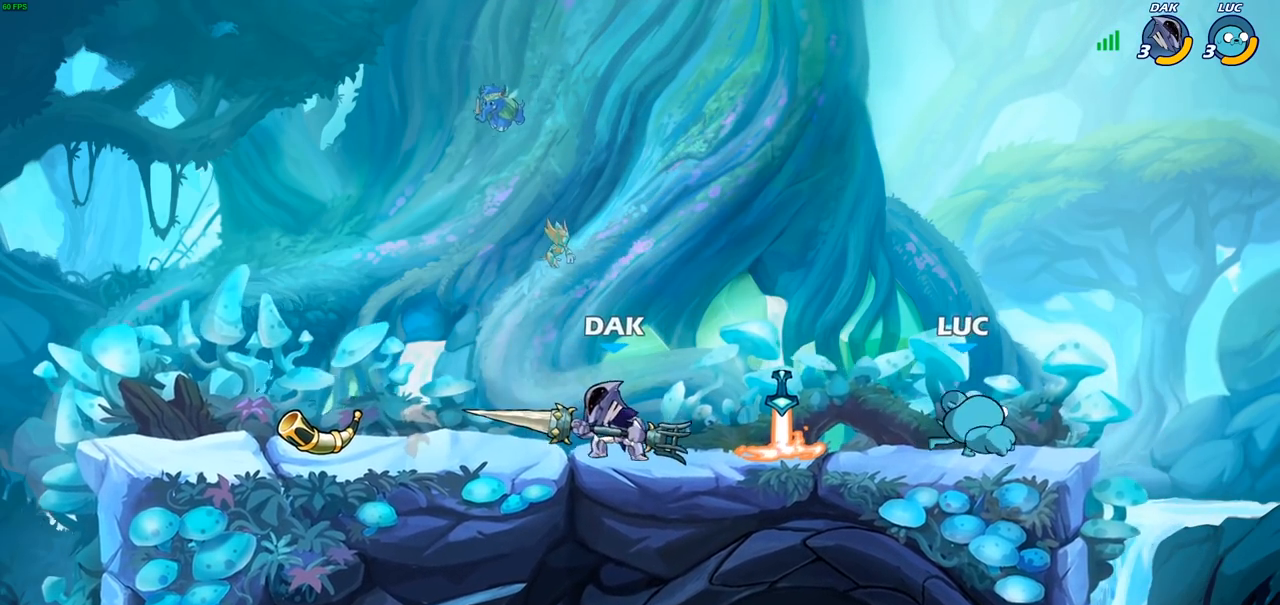
{"buttons": [], "left_stick": "right", "right_stick": "center", "events": [[17, "left_stick", "up-left"], [200, "left_stick", "right"]]}
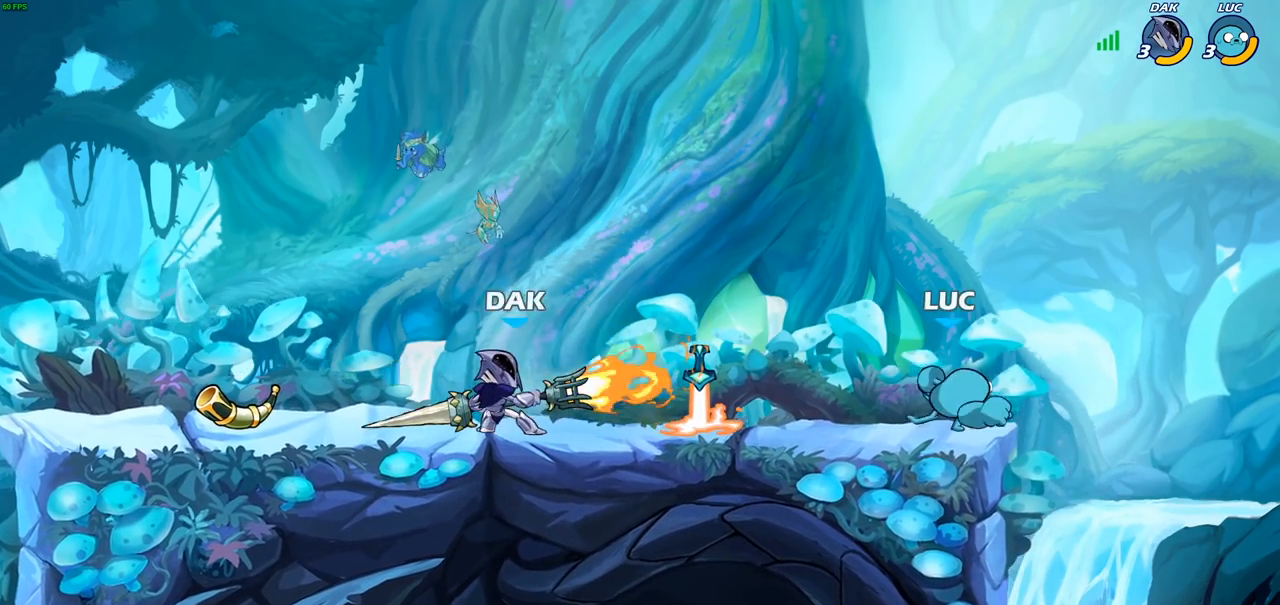
{"buttons": [], "left_stick": "down-left", "right_stick": "center", "events": [[17, "left_stick", "up-left"], [183, "left_stick", "left"], [200, "R2", "down"], [333, "left_stick", "down-left"], [367, "SQUARE", "down"], [383, "R2", "up"], [467, "SQUARE", "up"]]}
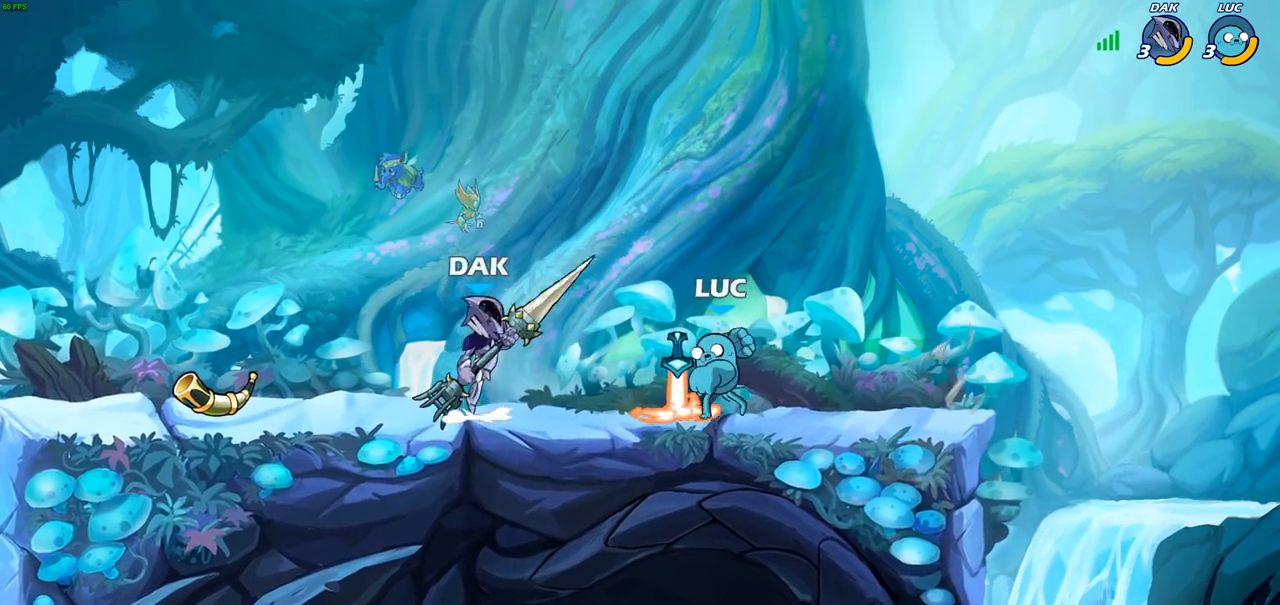
{"buttons": [], "left_stick": "right", "right_stick": "center", "events": [[33, "left_stick", "center"], [333, "left_stick", "right"]]}
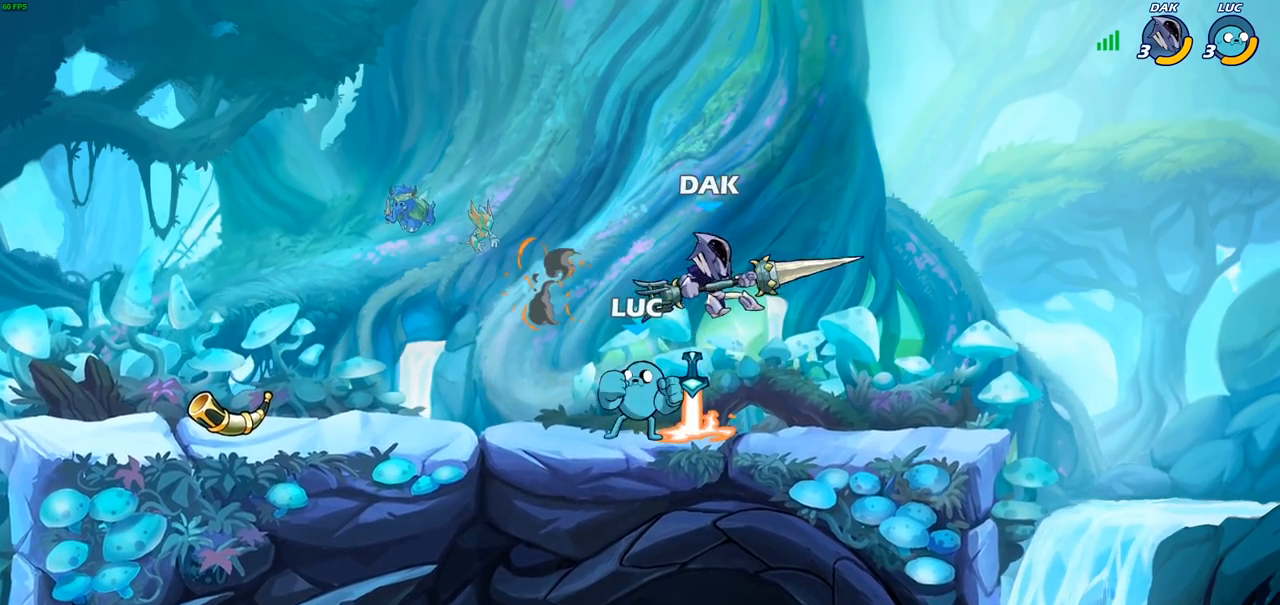
{"buttons": [], "left_stick": "left", "right_stick": "center", "events": [[100, "CROSS", "down"], [133, "SQUARE", "down"], [133, "left_stick", "center"], [200, "CROSS", "up"], [200, "SQUARE", "up"], [367, "left_stick", "left"]]}
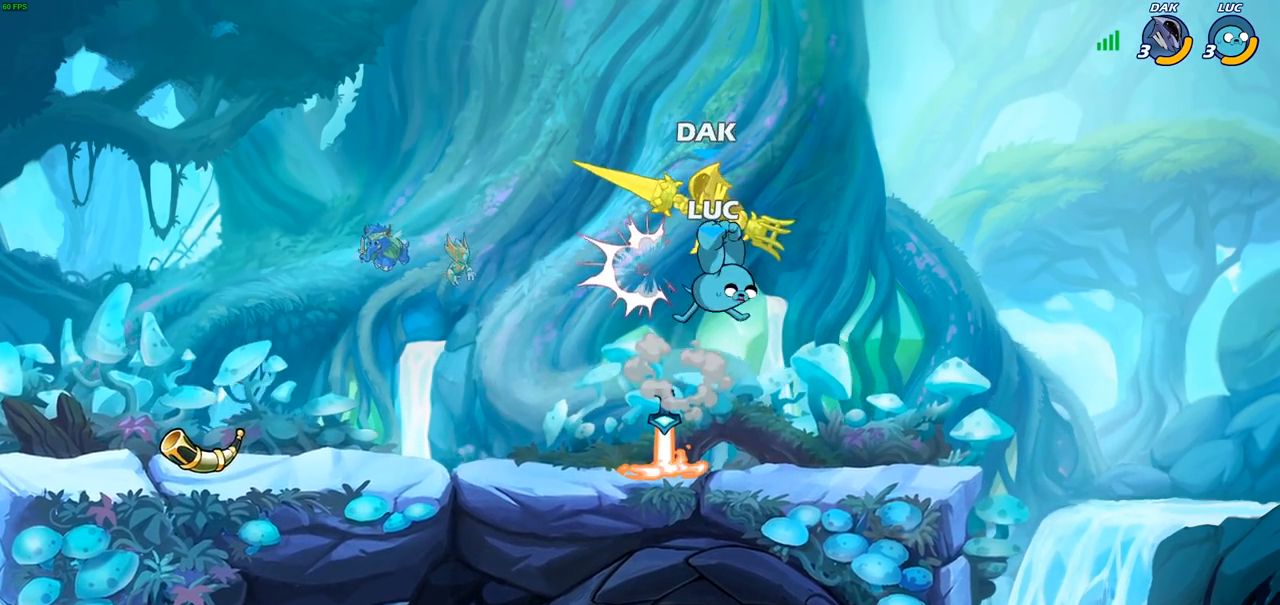
{"buttons": [], "left_stick": "center", "right_stick": "center", "events": [[100, "left_stick", "center"], [333, "R2", "down"], [367, "left_stick", "down"], [383, "SQUARE", "down"], [450, "R2", "up"], [483, "SQUARE", "up"], [483, "left_stick", "center"]]}
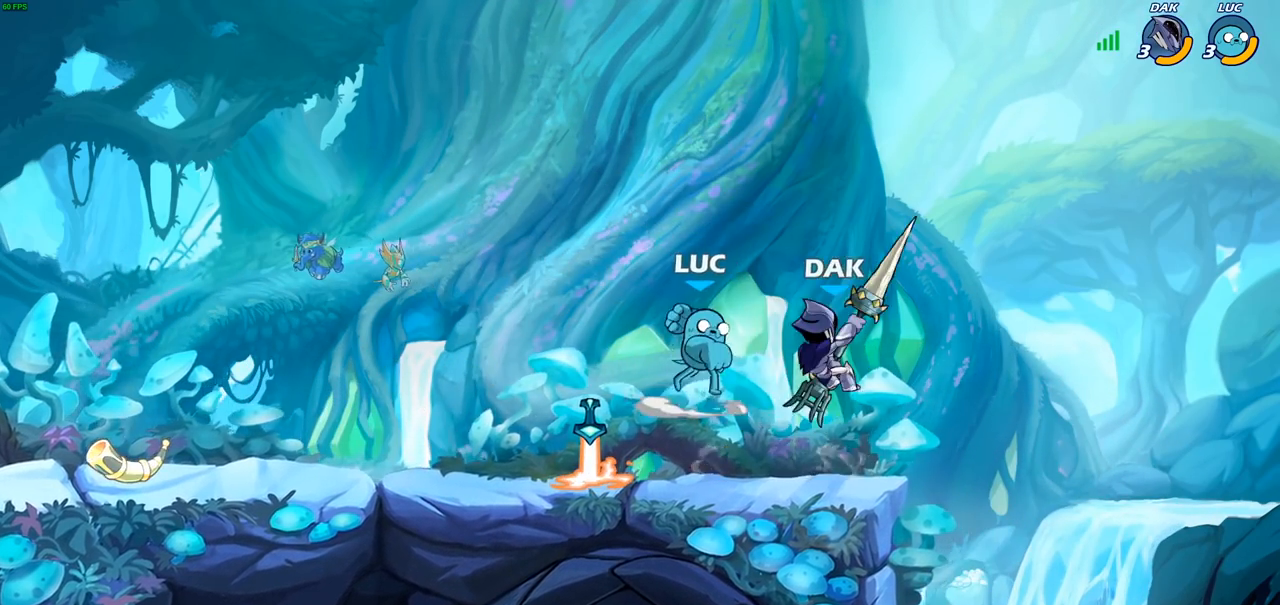
{"buttons": [], "left_stick": "center", "right_stick": "center", "events": [[300, "left_stick", "up-right"], [317, "R2", "down"], [367, "SQUARE", "down"], [383, "left_stick", "center"], [400, "R2", "up"], [433, "SQUARE", "up"]]}
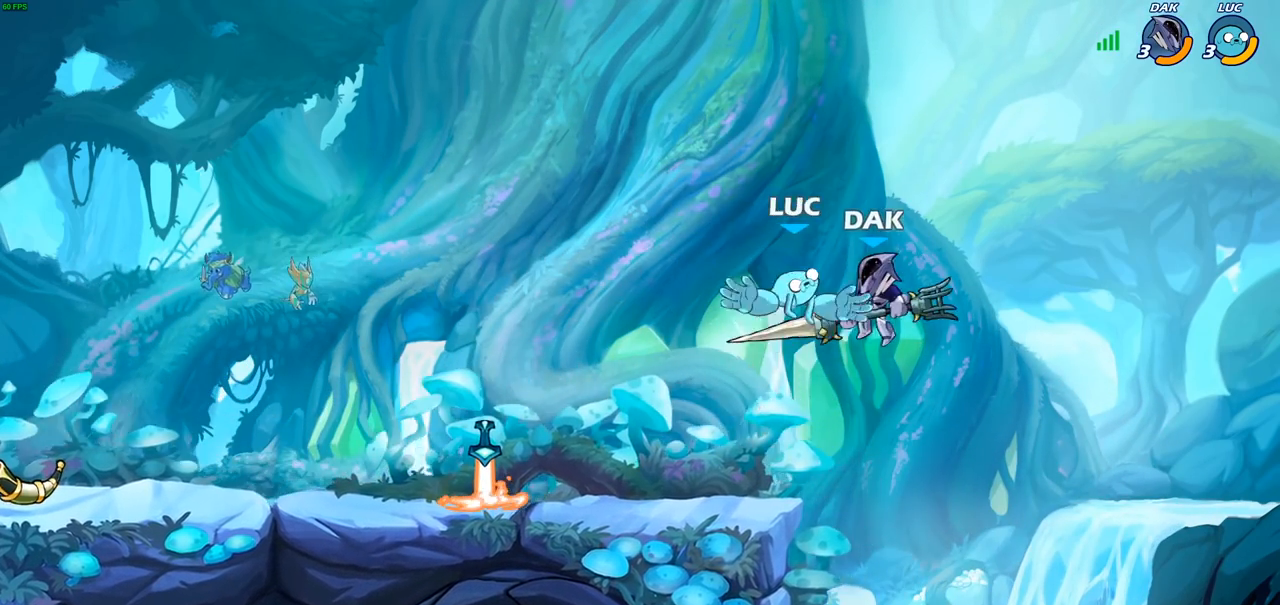
{"buttons": [], "left_stick": "down-left", "right_stick": "center", "events": [[233, "left_stick", "up-left"], [400, "left_stick", "down-left"]]}